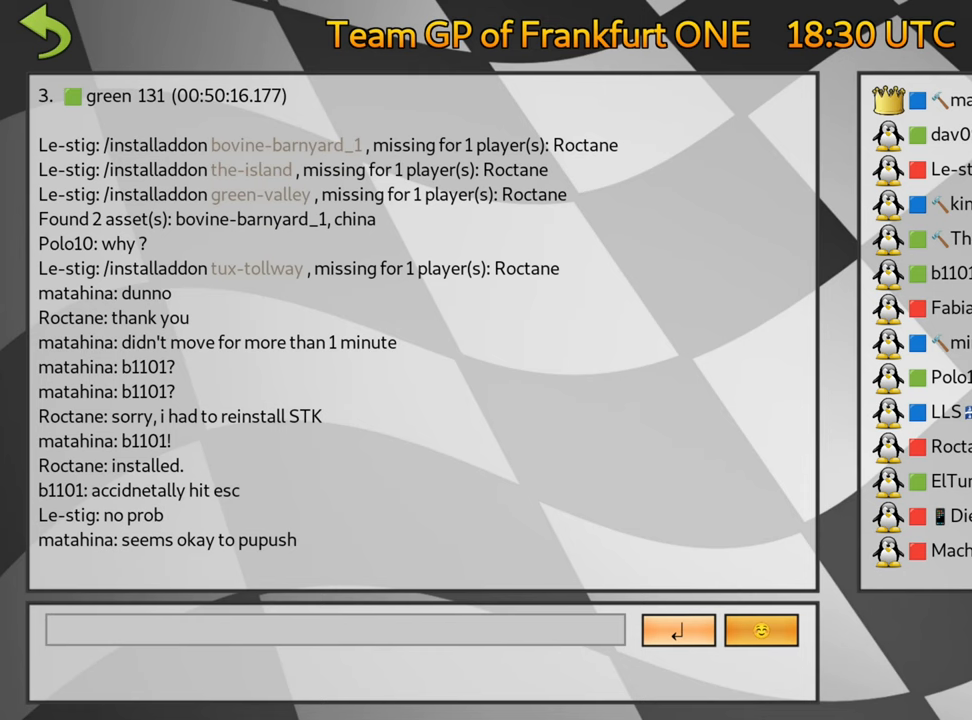
Gameplay with keyboard; each line is a JSON object with the keys held at the frame after it. "events" lists presses ("down") and releases ("up") of "down", "fire", "flag", "left", "look", "nitro", "right", "skid" and "up" between this image and that frame as [ms after this image, input, new state], when the widget could be followed in between. No other keys are recorded. Mouse input is not recorded. Key names are as the overlay labels them; some are game actions (e.g. jump) rather than physical keys.
{"keys": ["fire"], "events": [[450, "fire", "down"]]}
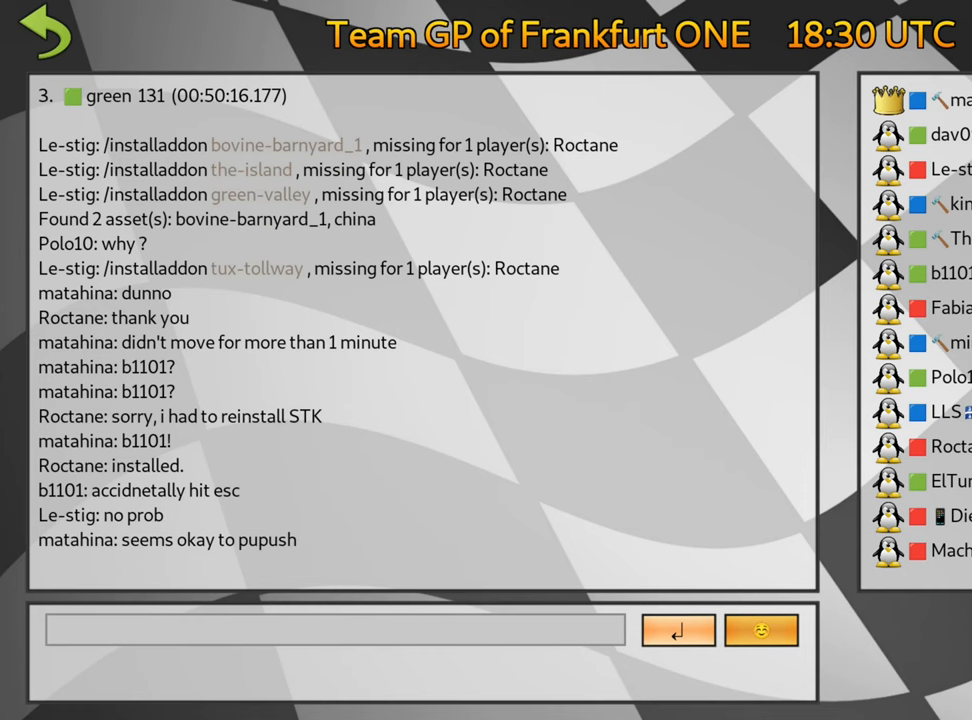
{"keys": [], "events": [[33, "fire", "up"], [133, "fire", "down"], [217, "fire", "up"]]}
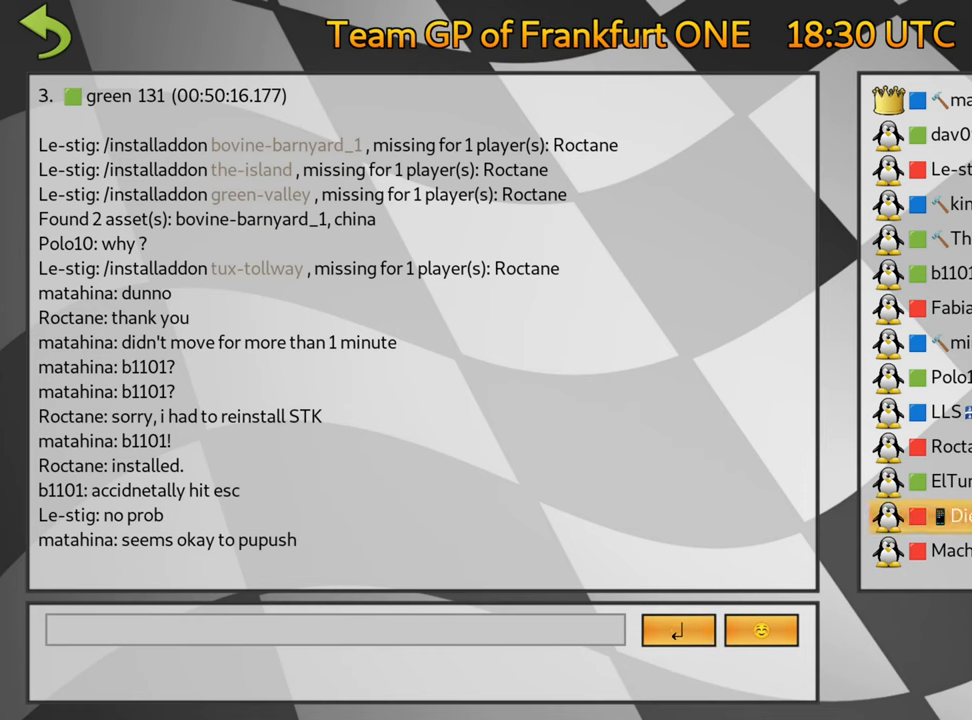
{"keys": [], "events": []}
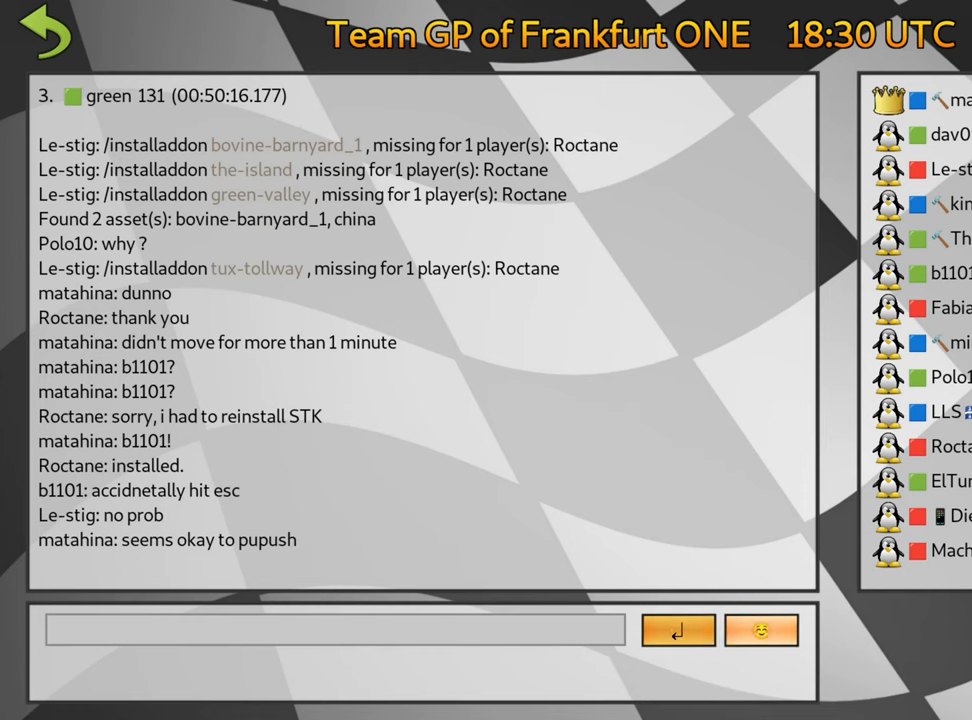
{"keys": [], "events": [[33, "left", "down"], [100, "left", "up"], [233, "left", "down"], [333, "left", "up"]]}
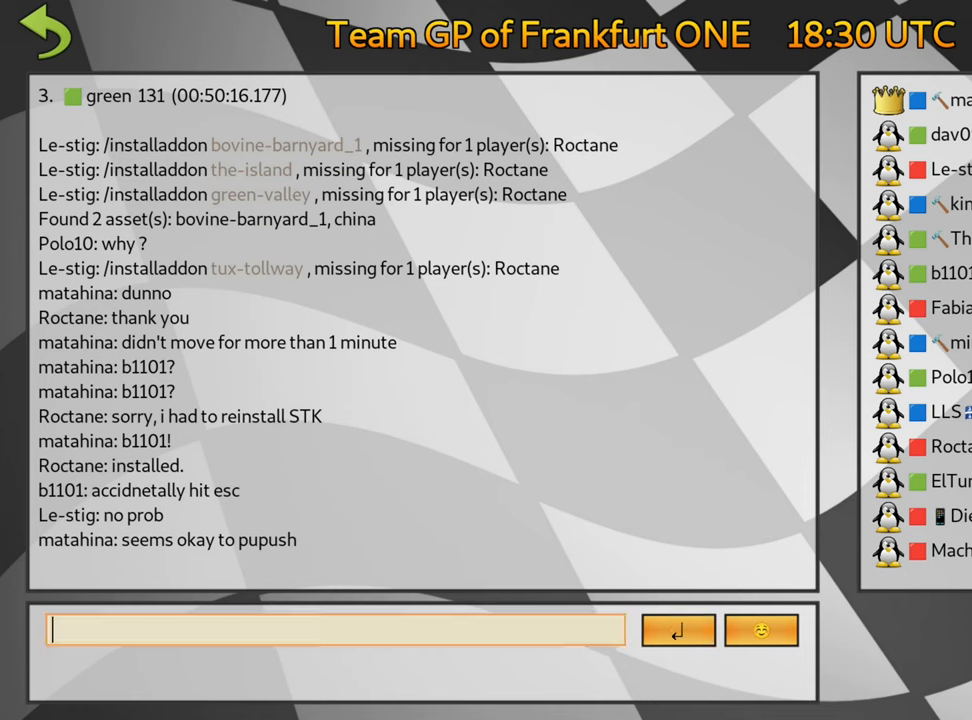
{"keys": [], "events": []}
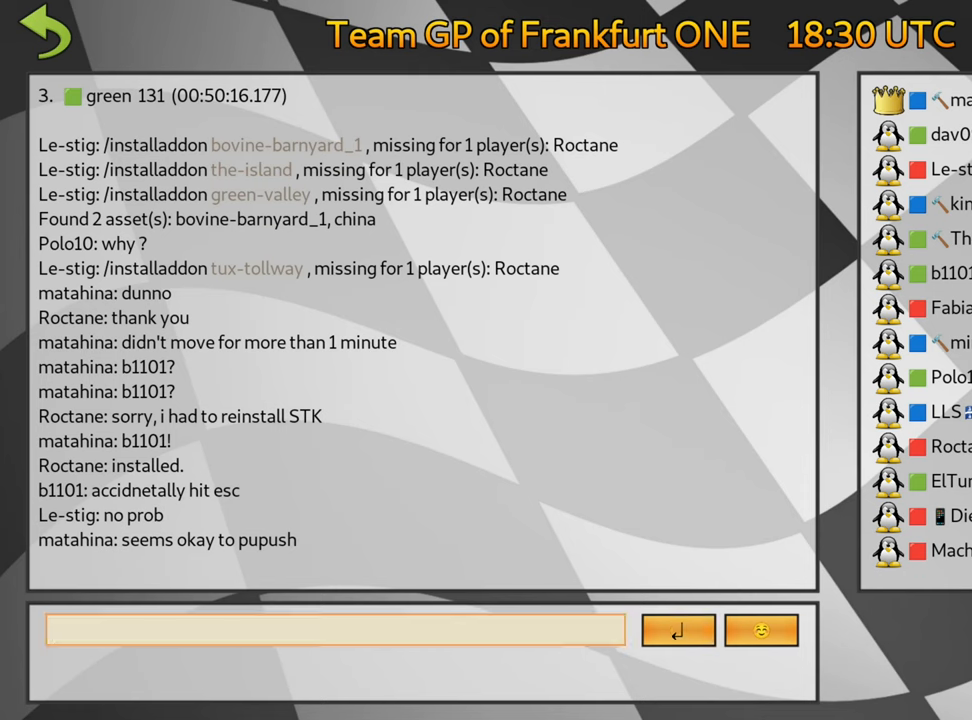
{"keys": [], "events": []}
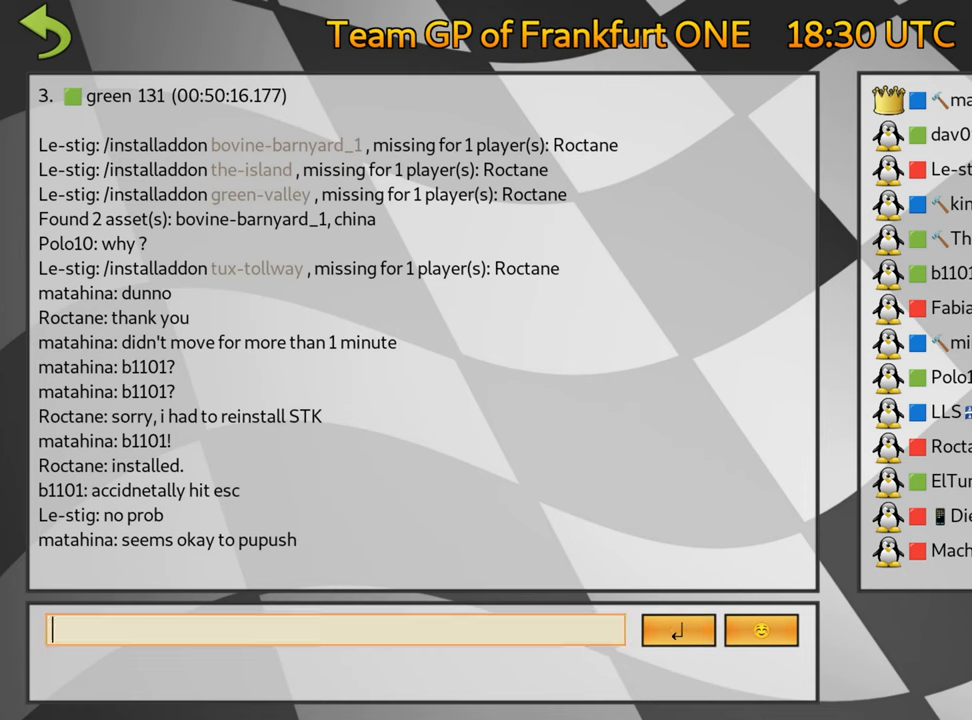
{"keys": [], "events": []}
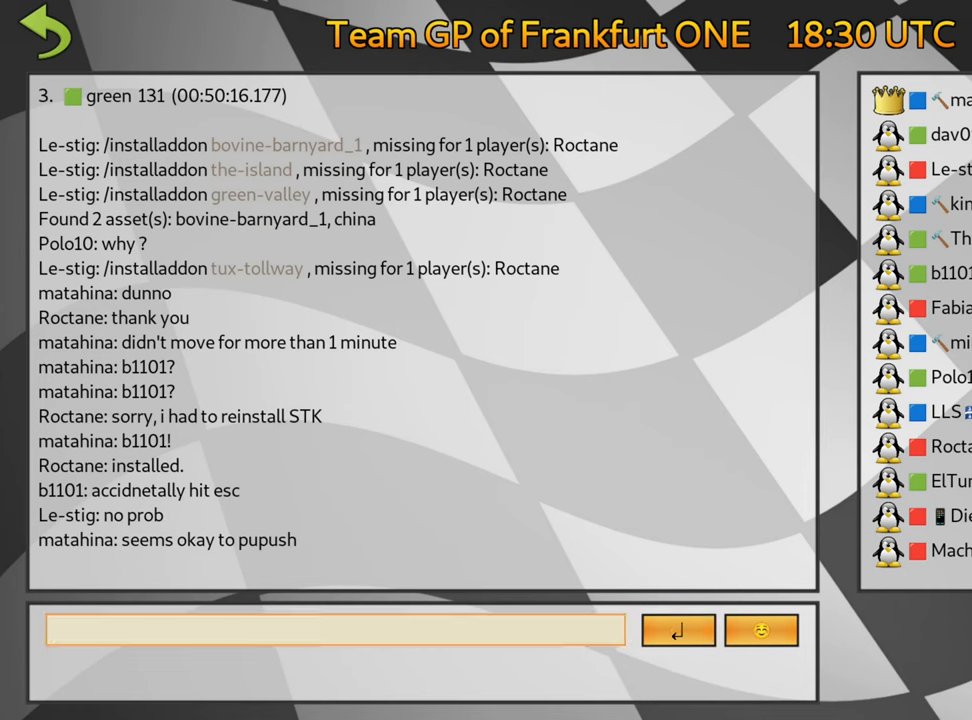
{"keys": [], "events": []}
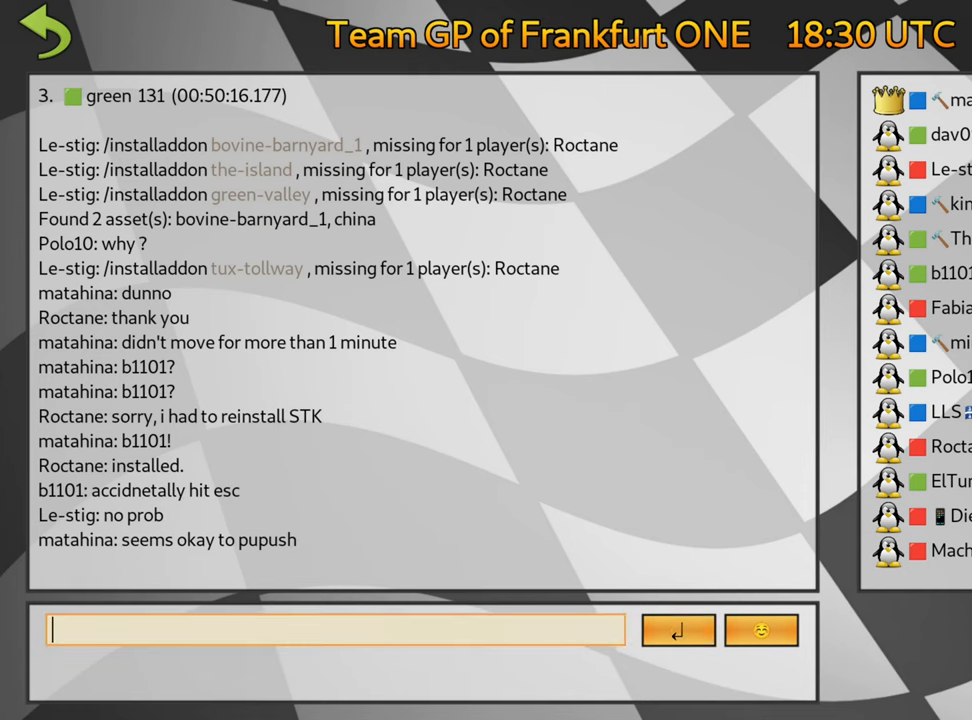
{"keys": [], "events": []}
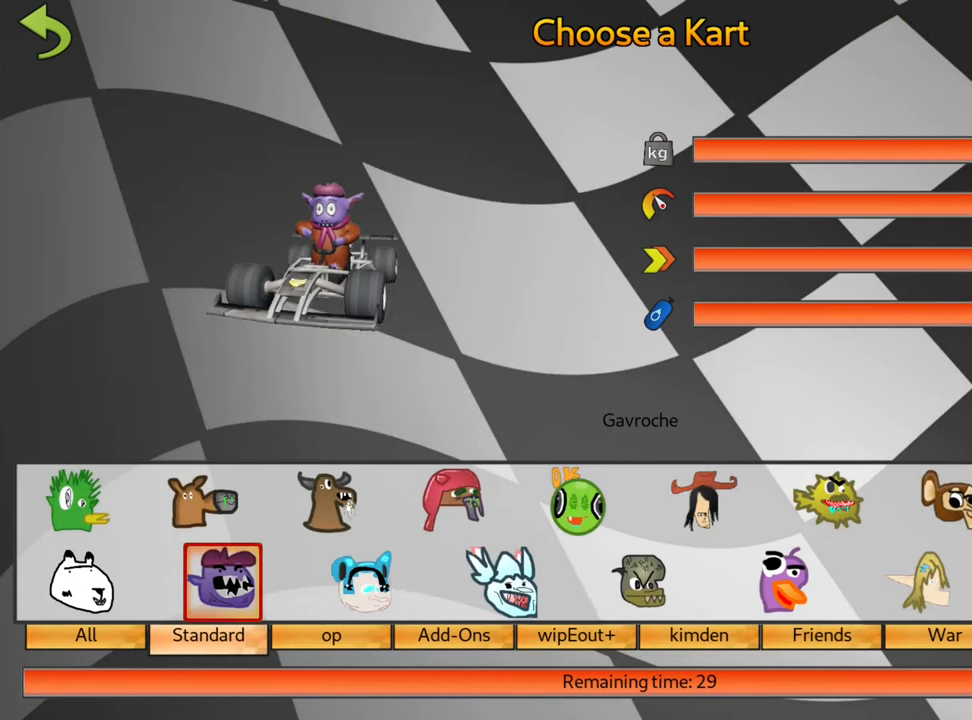
{"keys": [], "events": []}
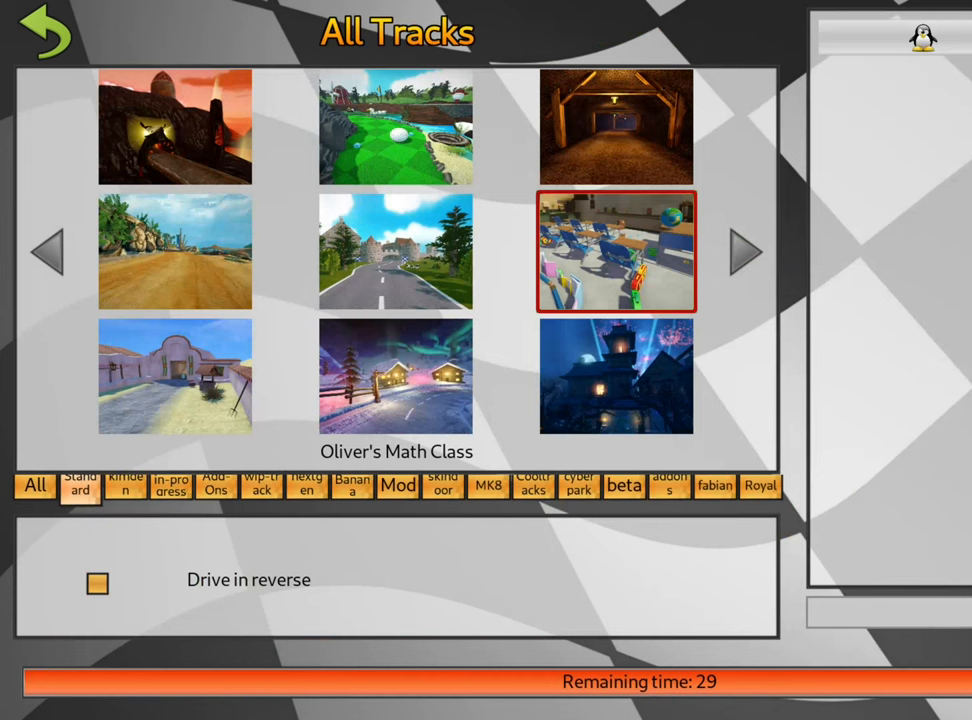
{"keys": [], "events": []}
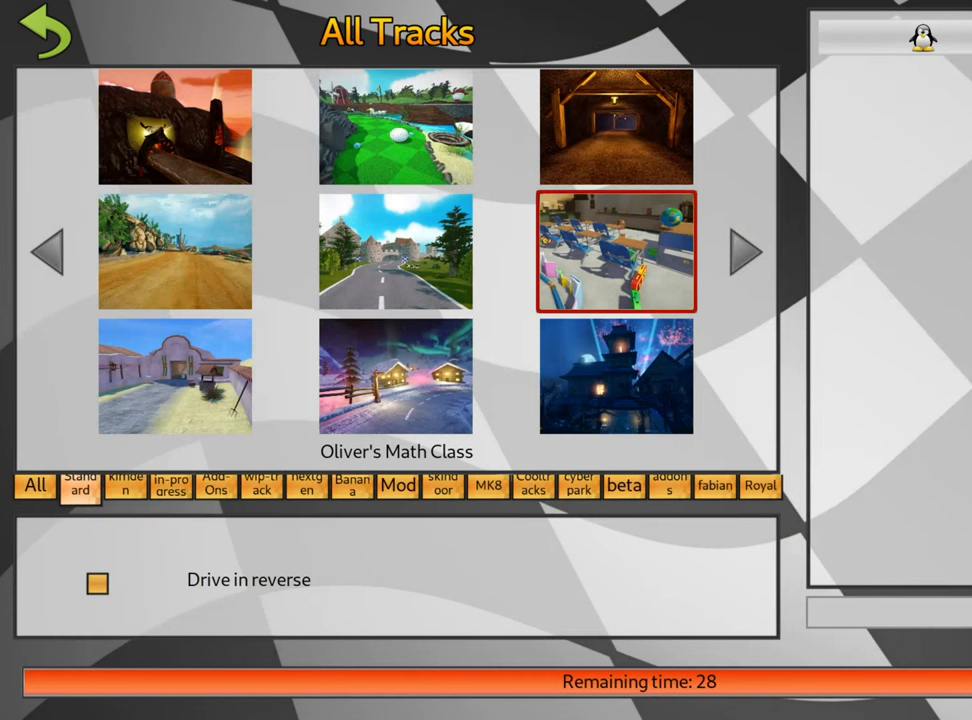
{"keys": [], "events": [[400, "left", "down"], [500, "left", "up"]]}
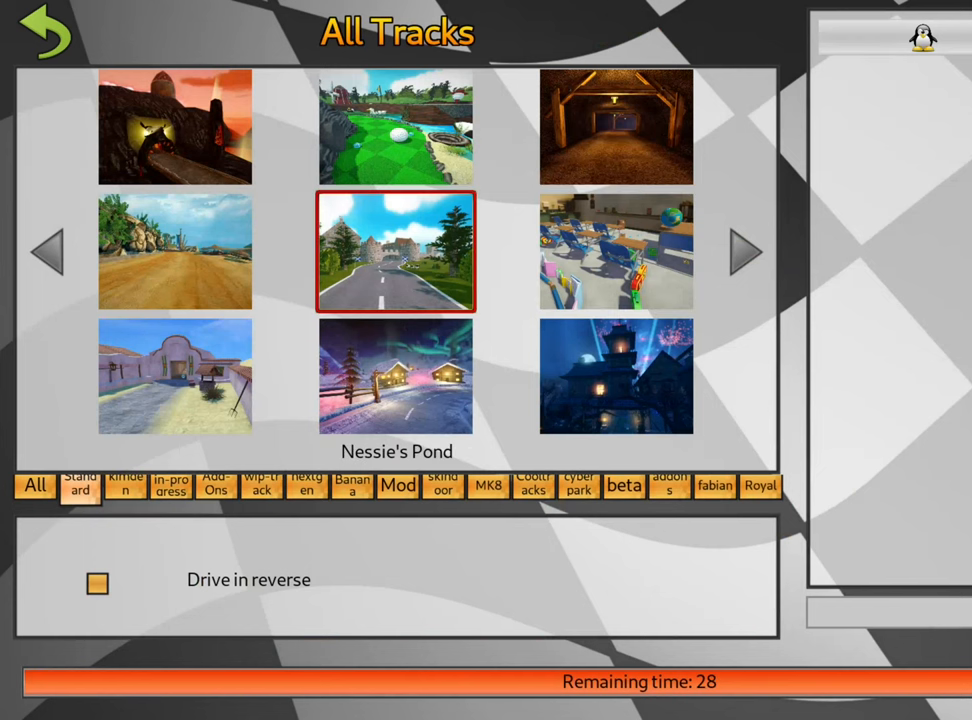
{"keys": [], "events": [[234, "left", "down"], [300, "left", "up"], [384, "left", "down"], [467, "left", "up"]]}
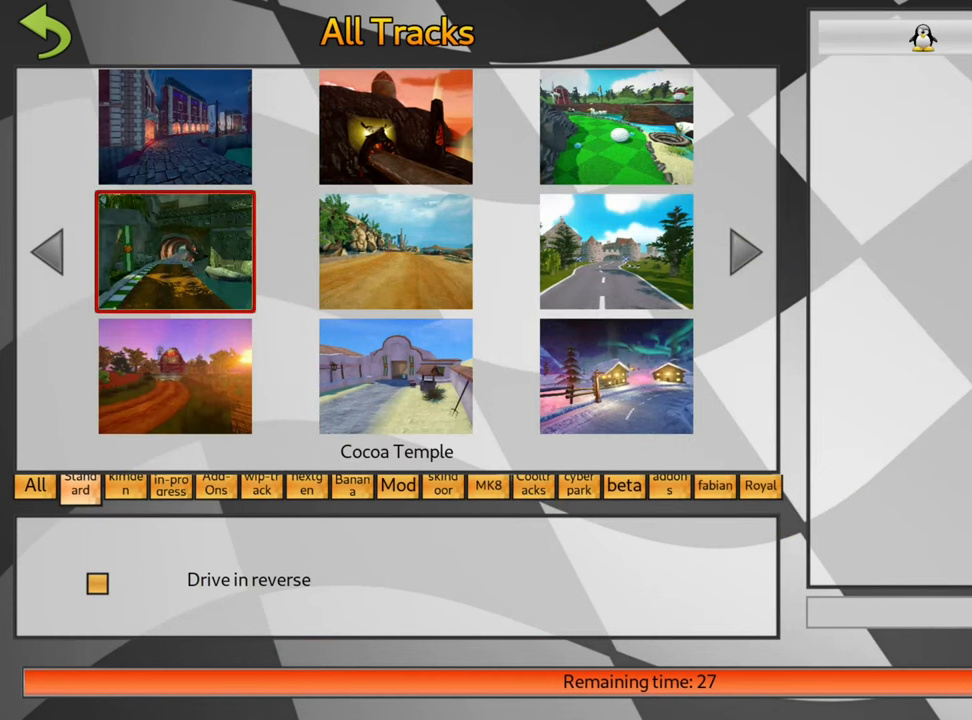
{"keys": [], "events": []}
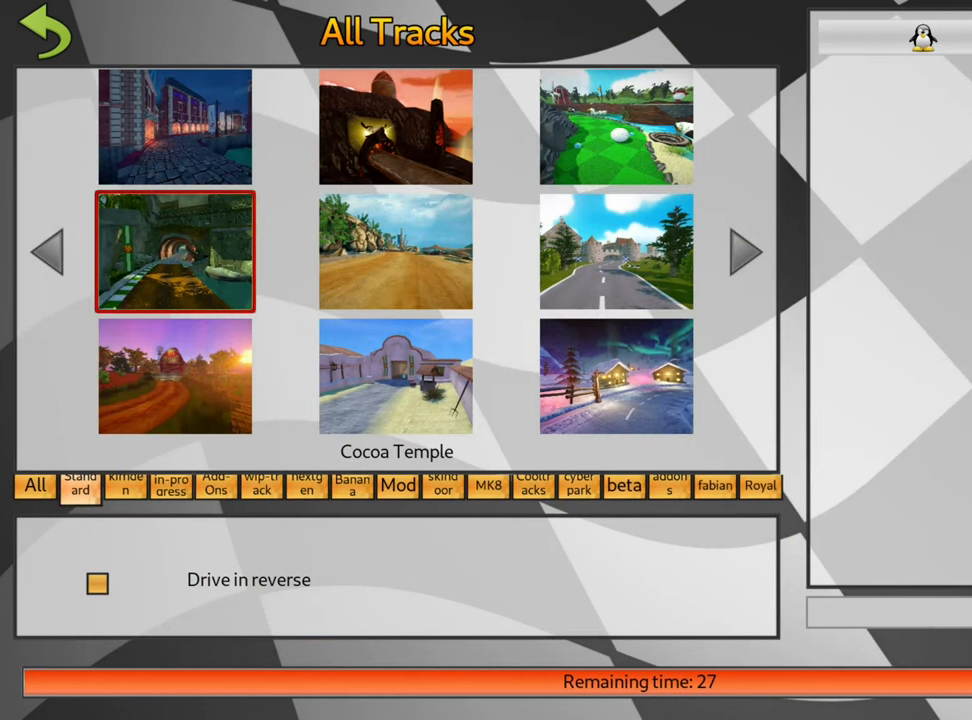
{"keys": [], "events": [[200, "left", "down"], [284, "left", "up"]]}
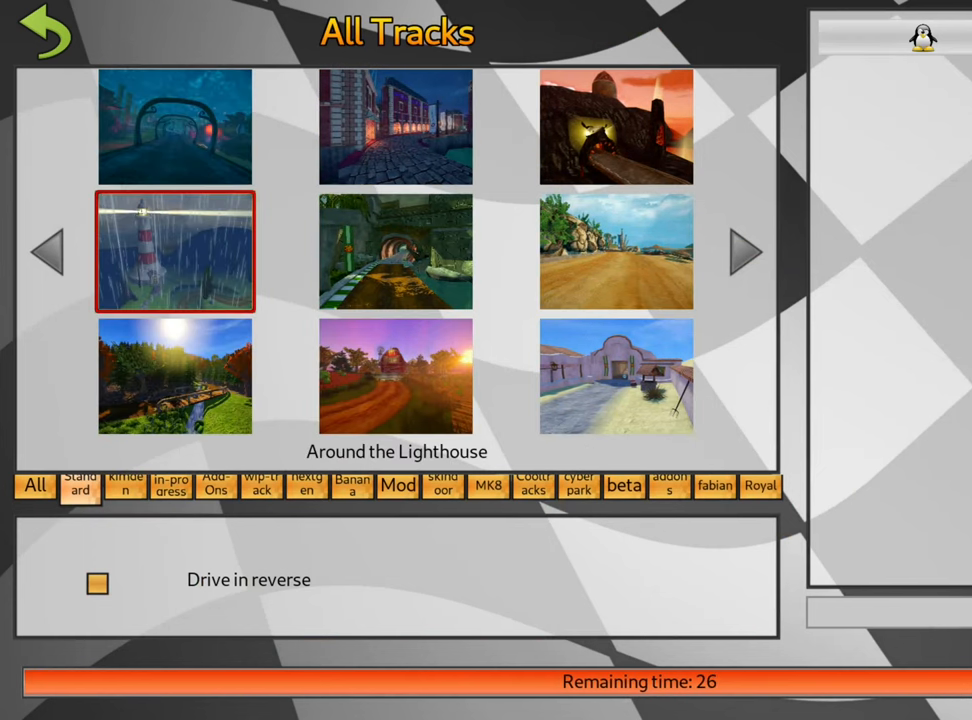
{"keys": [], "events": [[150, "left", "down"], [267, "left", "up"]]}
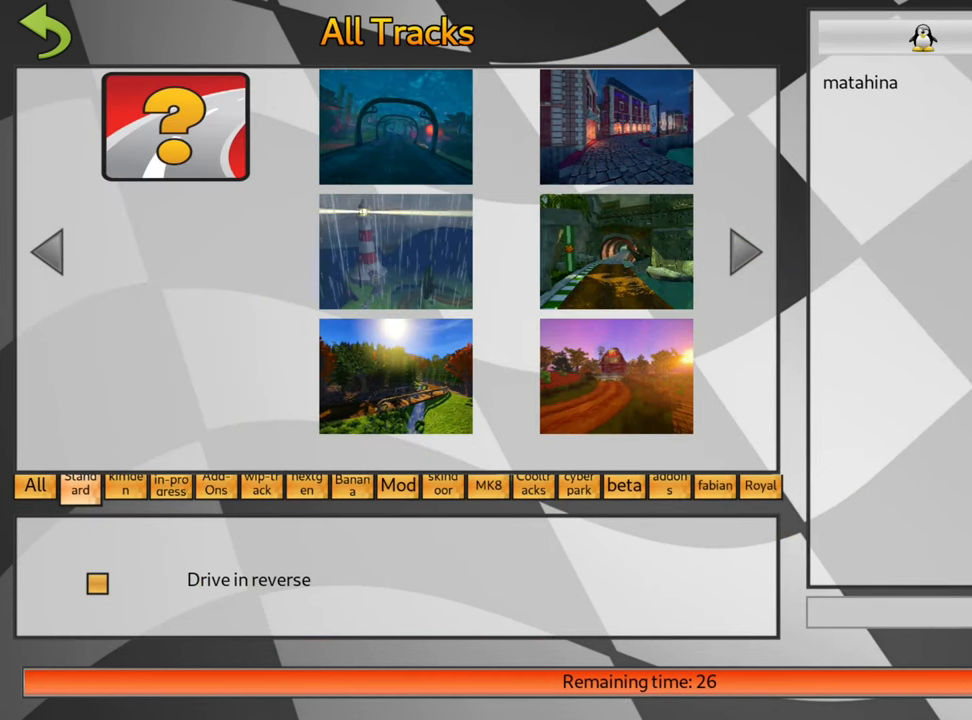
{"keys": [], "events": [[117, "fire", "down"], [217, "fire", "up"], [317, "left", "down"], [434, "left", "up"]]}
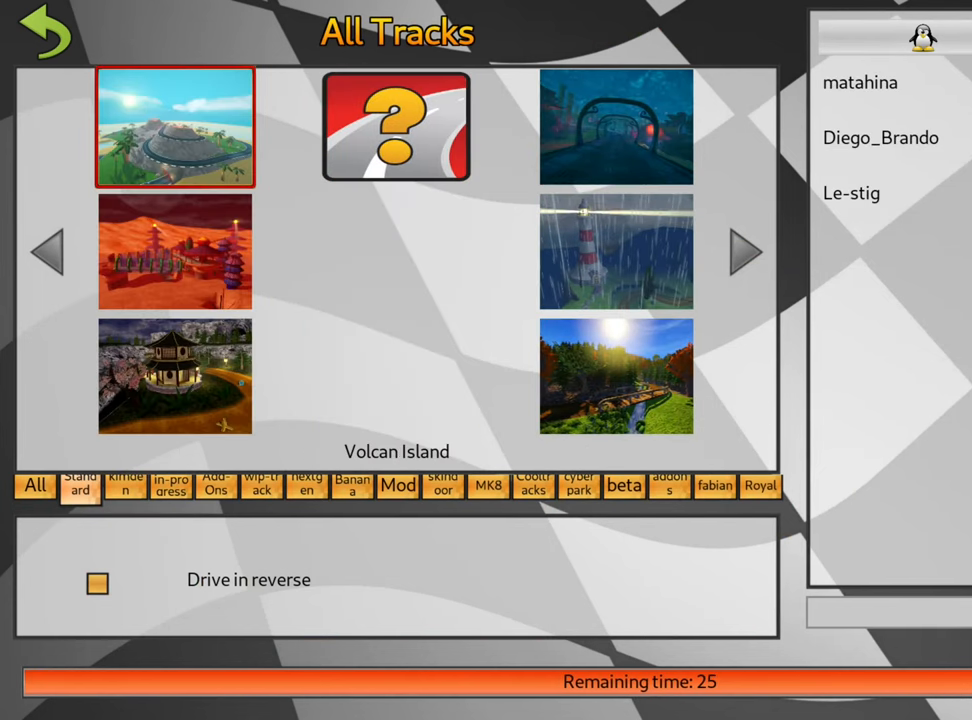
{"keys": [], "events": []}
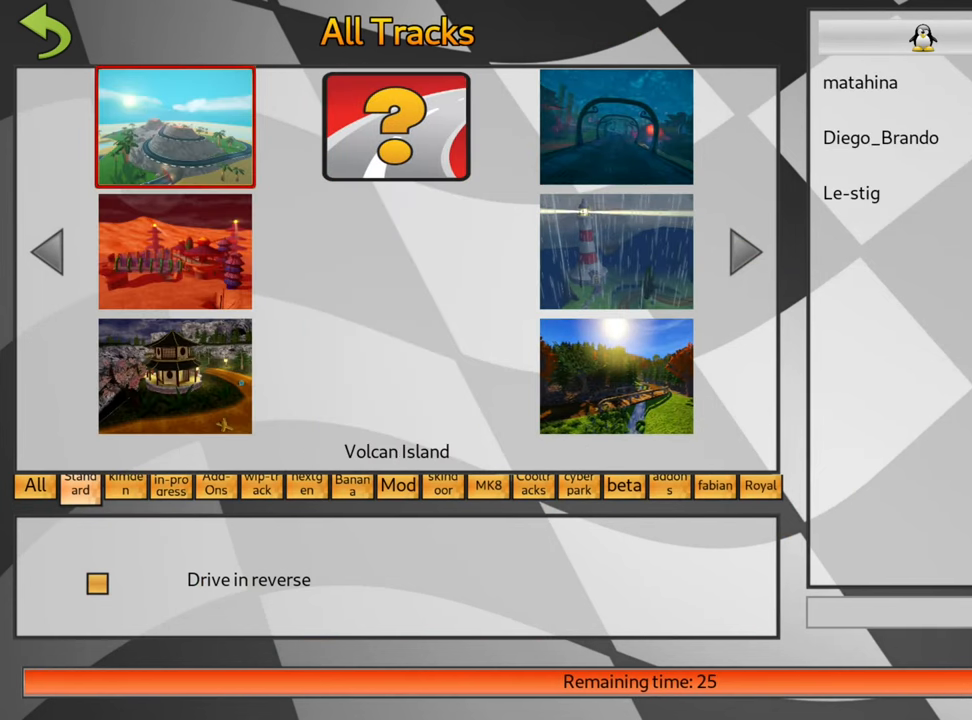
{"keys": [], "events": [[367, "fire", "down"], [434, "fire", "up"]]}